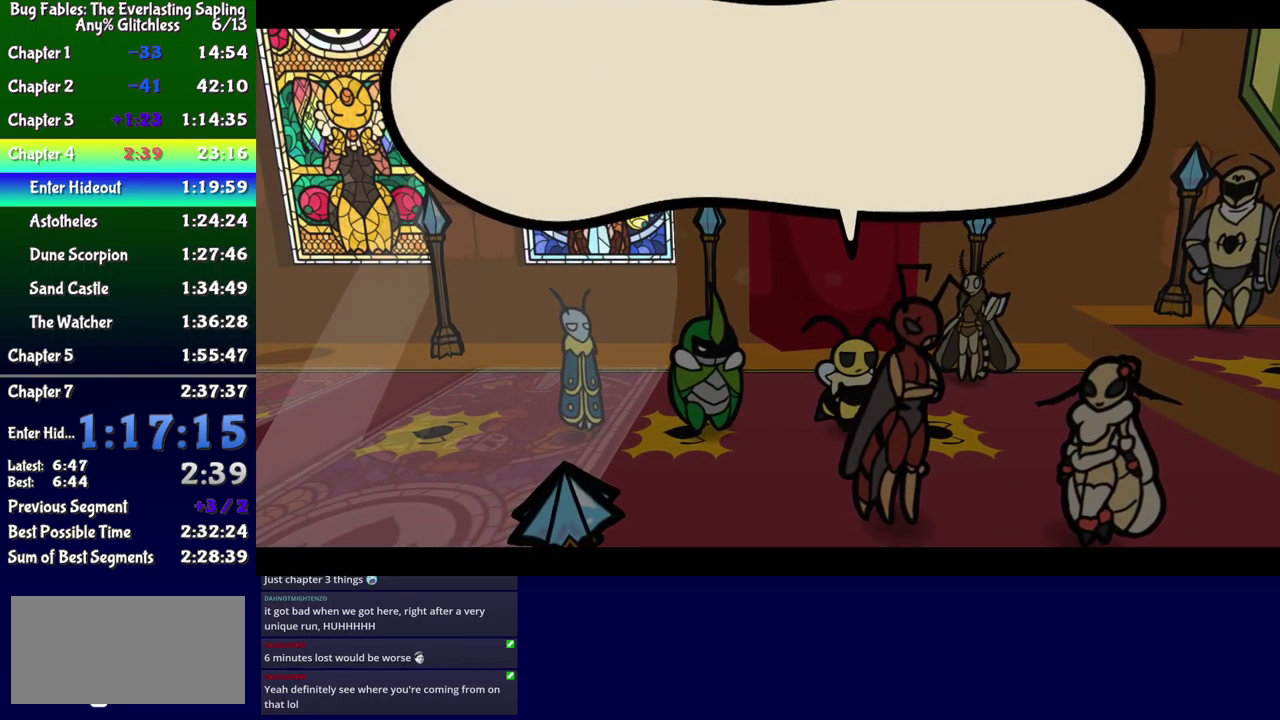
Gameplay with a controller (Xbox layout); each line is a JSON object with the inputs held at the frame after it. "events" lists button and stick changes between this image and that frame as [ms after this image, input, new state], when the widget could be followed in between. Not read: L1 L2 L3 R1 R2 R3 left_stick.
{"buttons": ["B", "DPAD_LEFT"], "events": []}
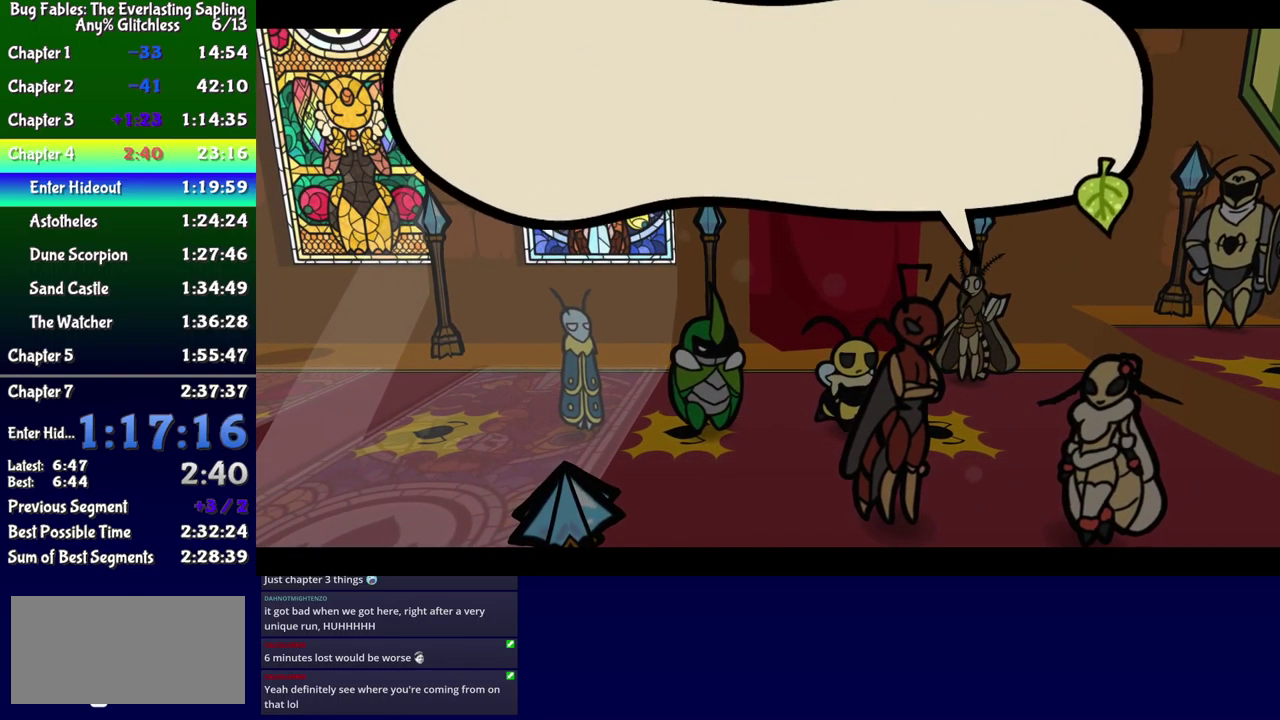
{"buttons": ["B", "DPAD_LEFT"], "events": []}
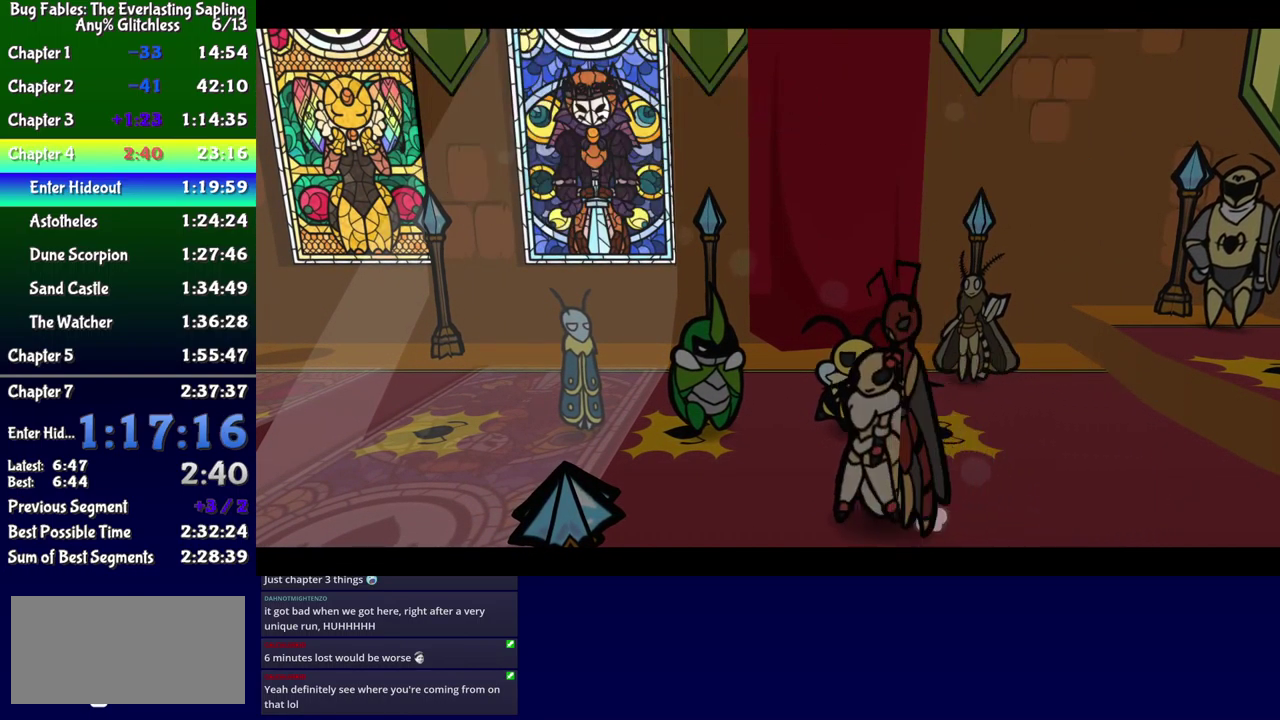
{"buttons": ["B", "DPAD_LEFT"], "events": []}
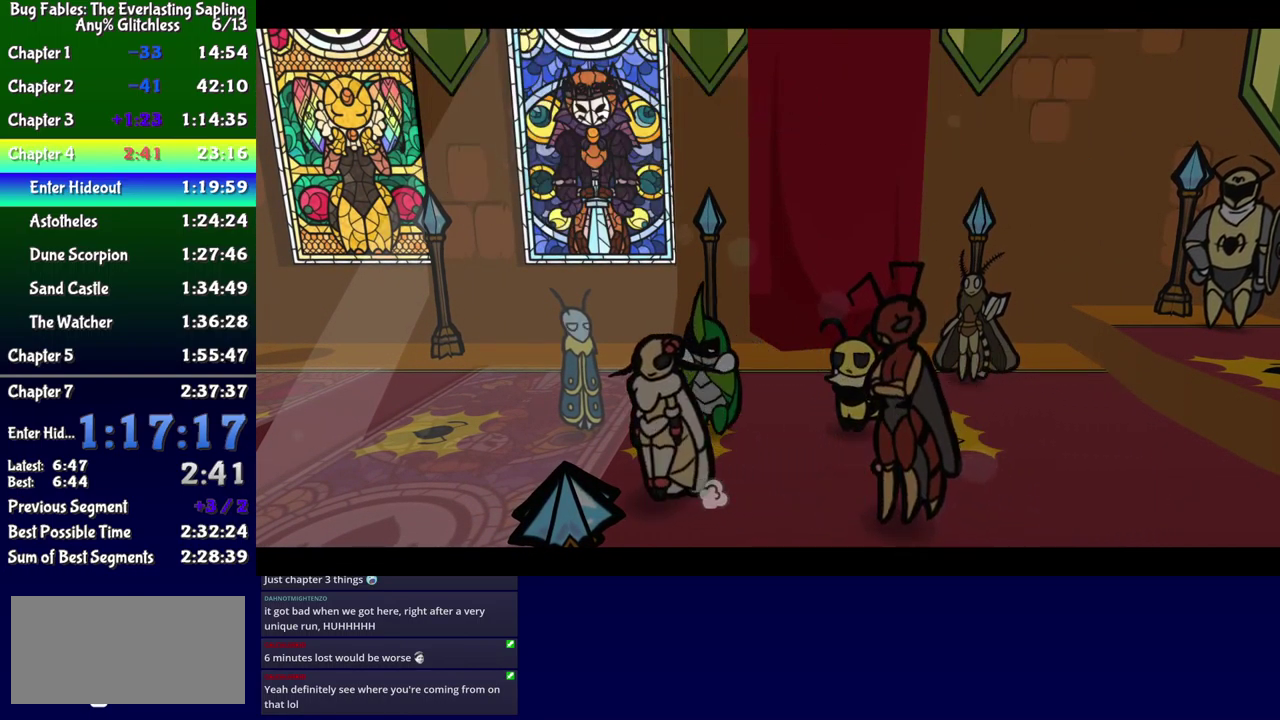
{"buttons": ["B", "DPAD_LEFT"], "events": []}
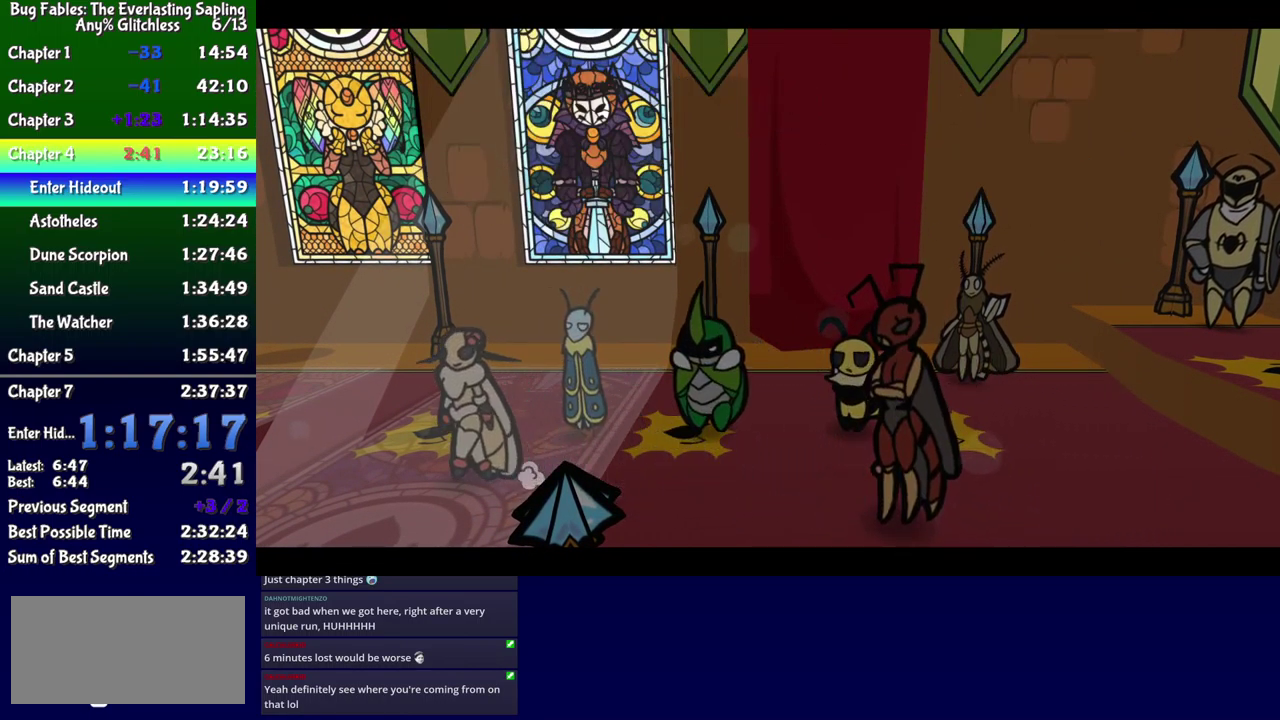
{"buttons": ["B", "DPAD_LEFT"], "events": []}
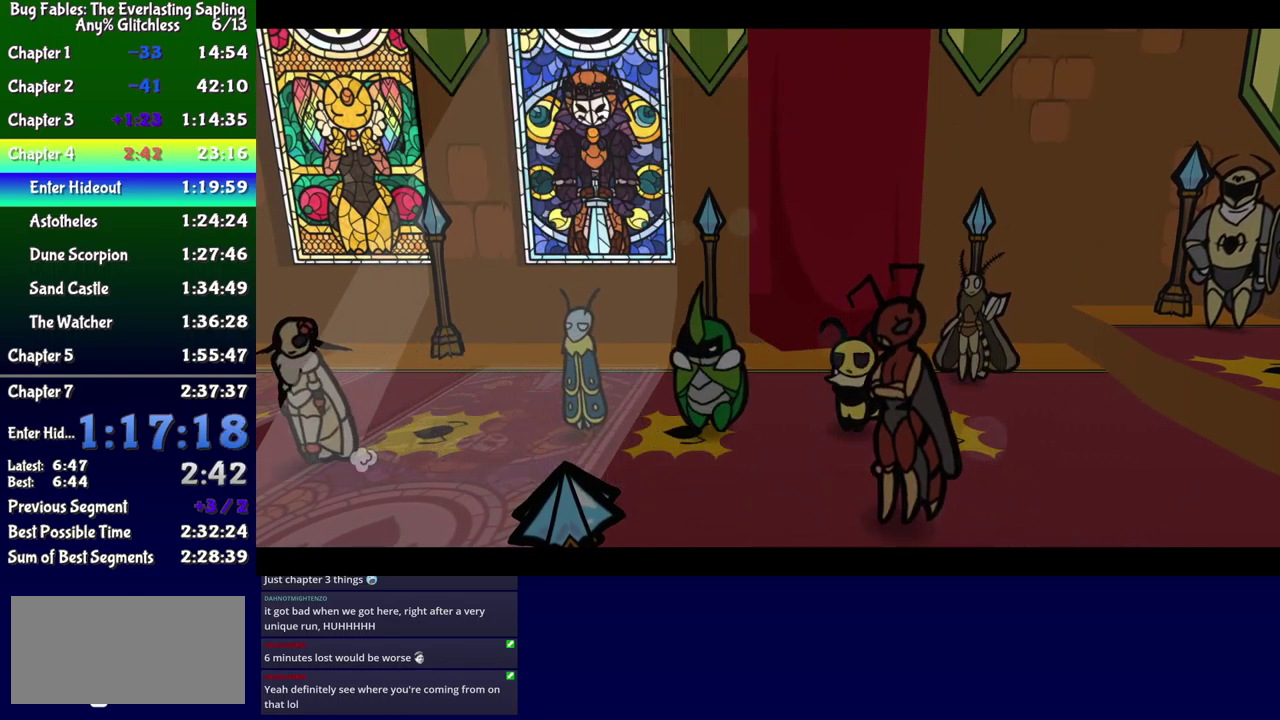
{"buttons": ["B", "DPAD_LEFT"], "events": []}
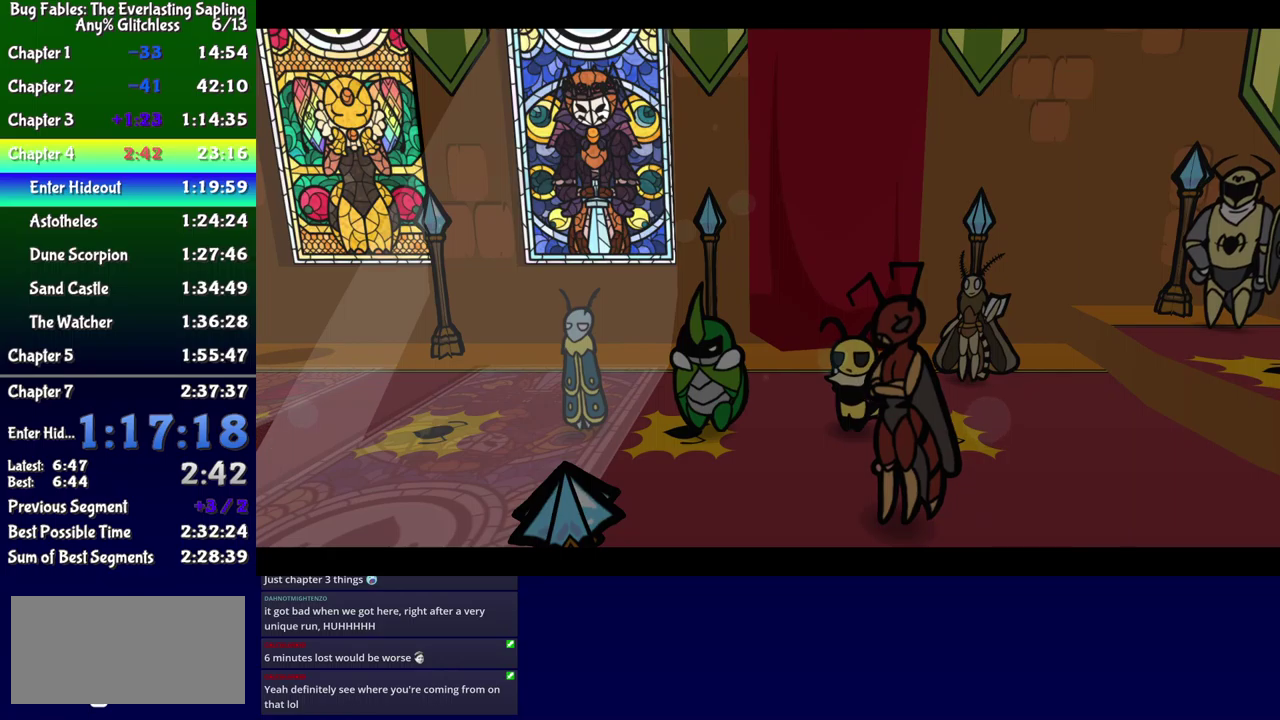
{"buttons": ["B", "DPAD_LEFT"], "events": []}
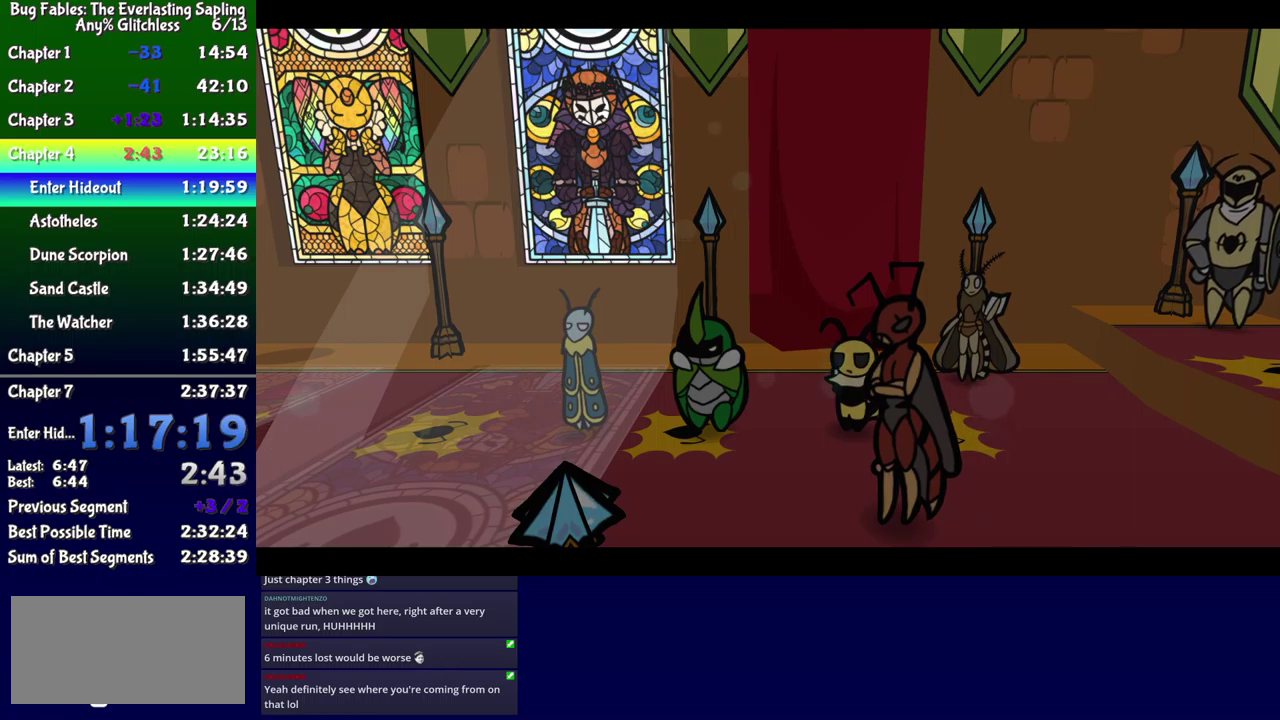
{"buttons": ["B", "DPAD_LEFT"], "events": []}
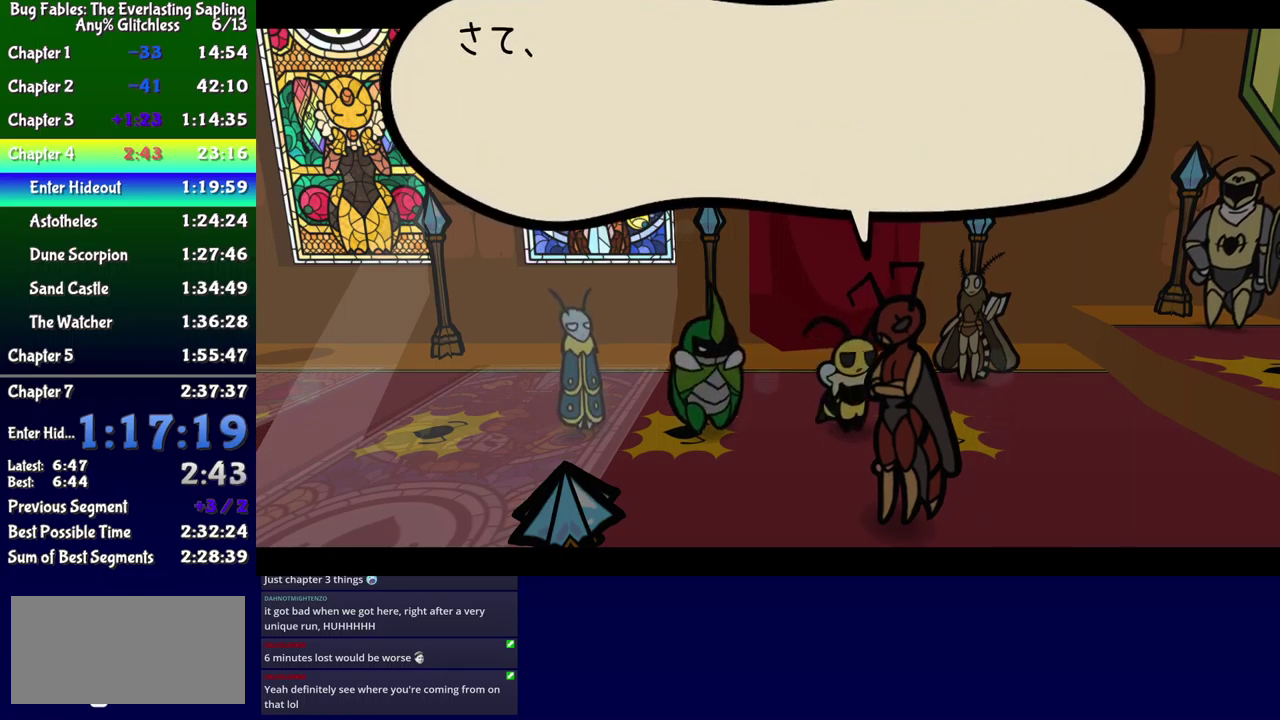
{"buttons": ["B", "DPAD_LEFT"], "events": []}
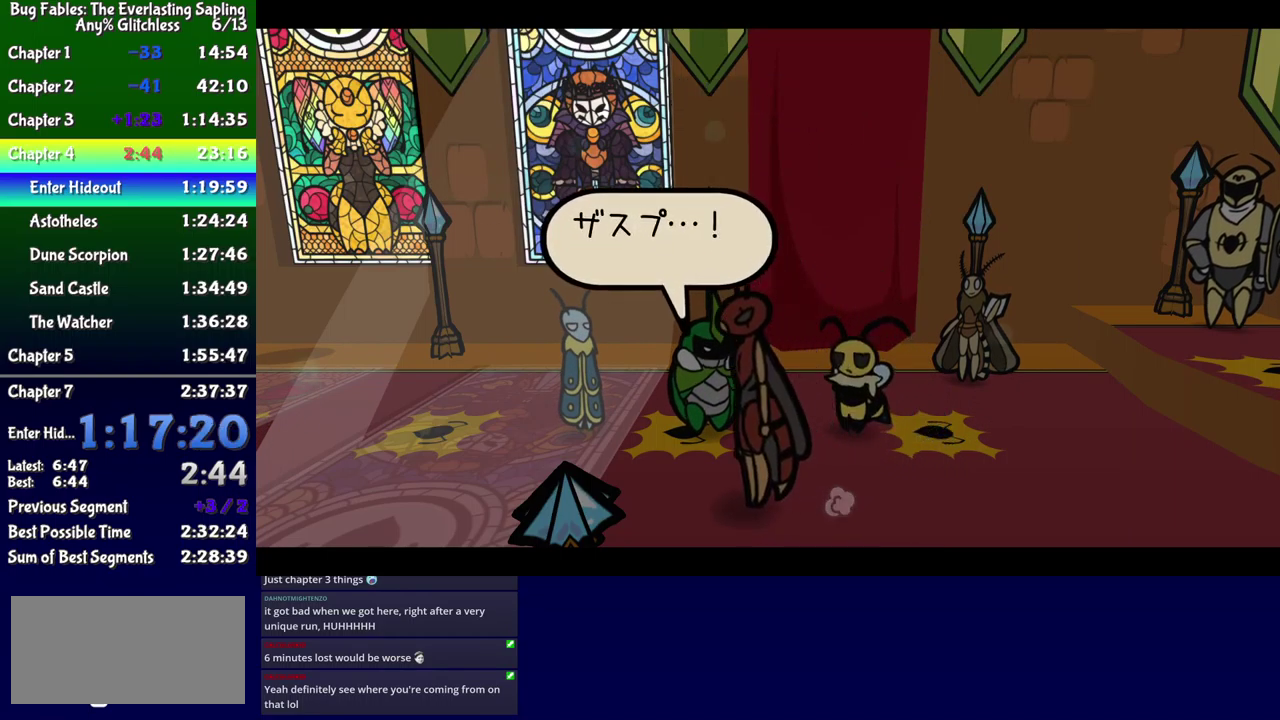
{"buttons": ["B", "DPAD_LEFT"], "events": []}
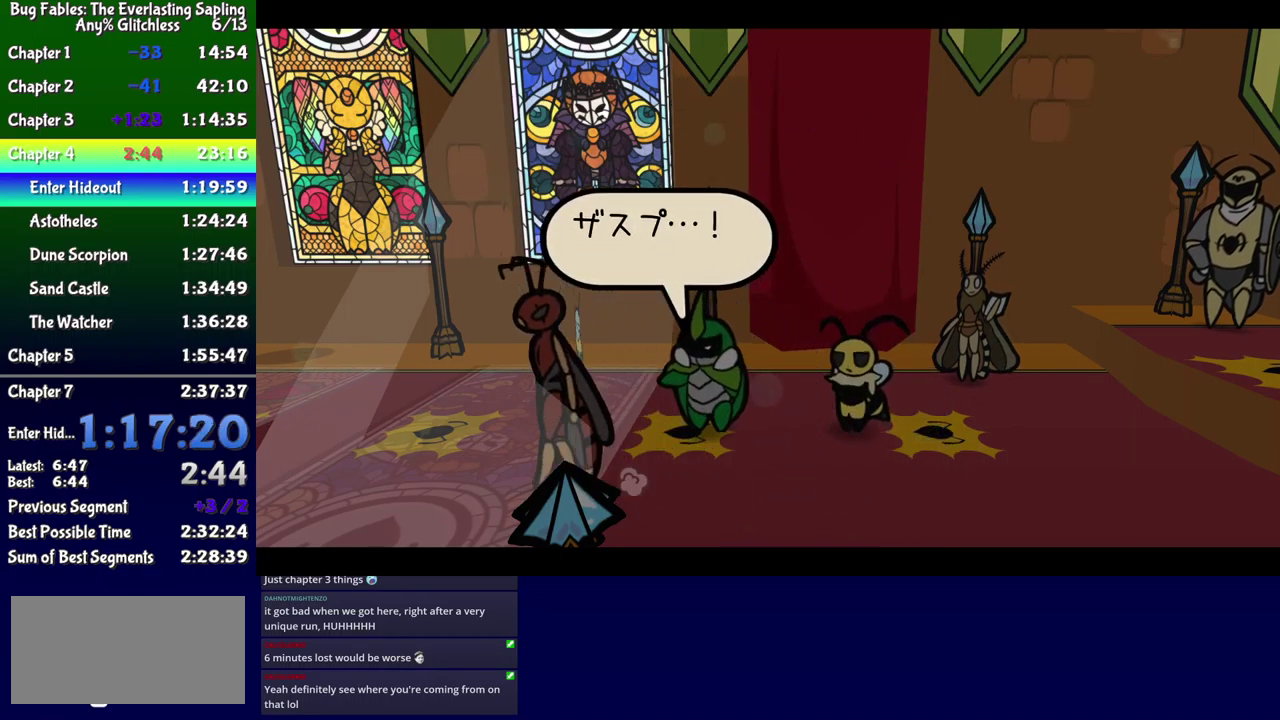
{"buttons": ["B", "DPAD_LEFT"], "events": []}
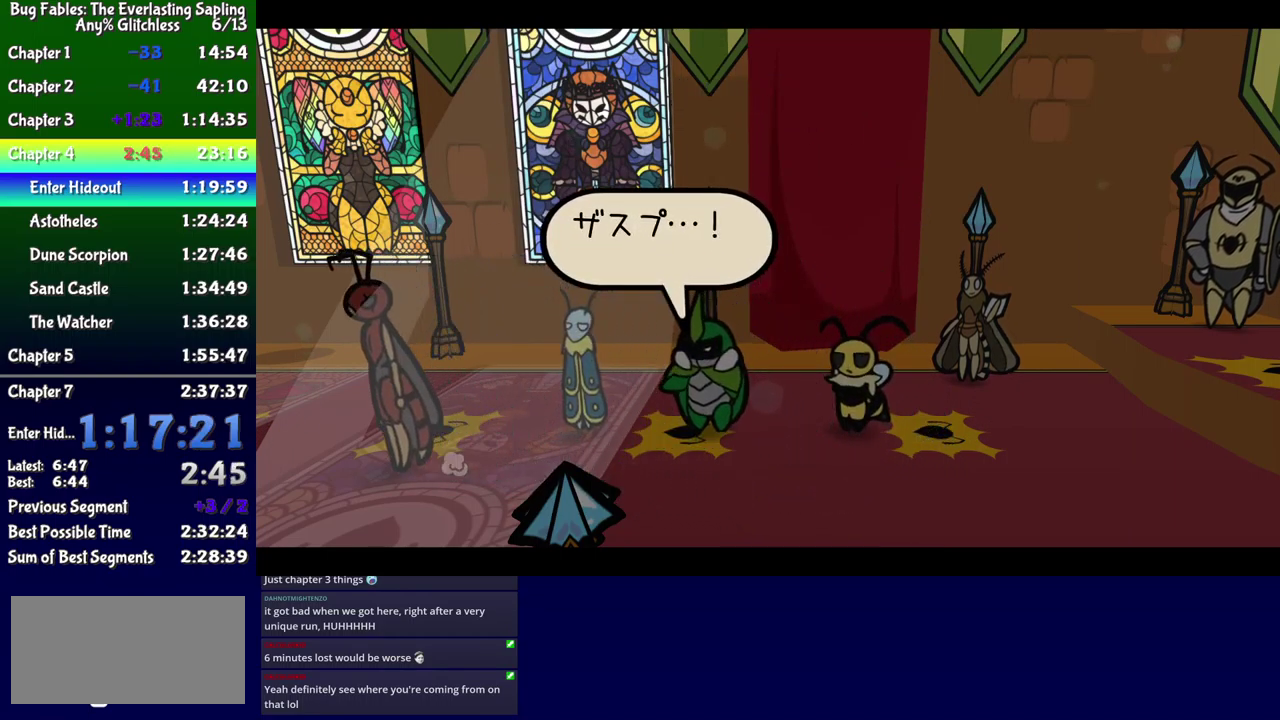
{"buttons": ["B", "DPAD_LEFT"], "events": []}
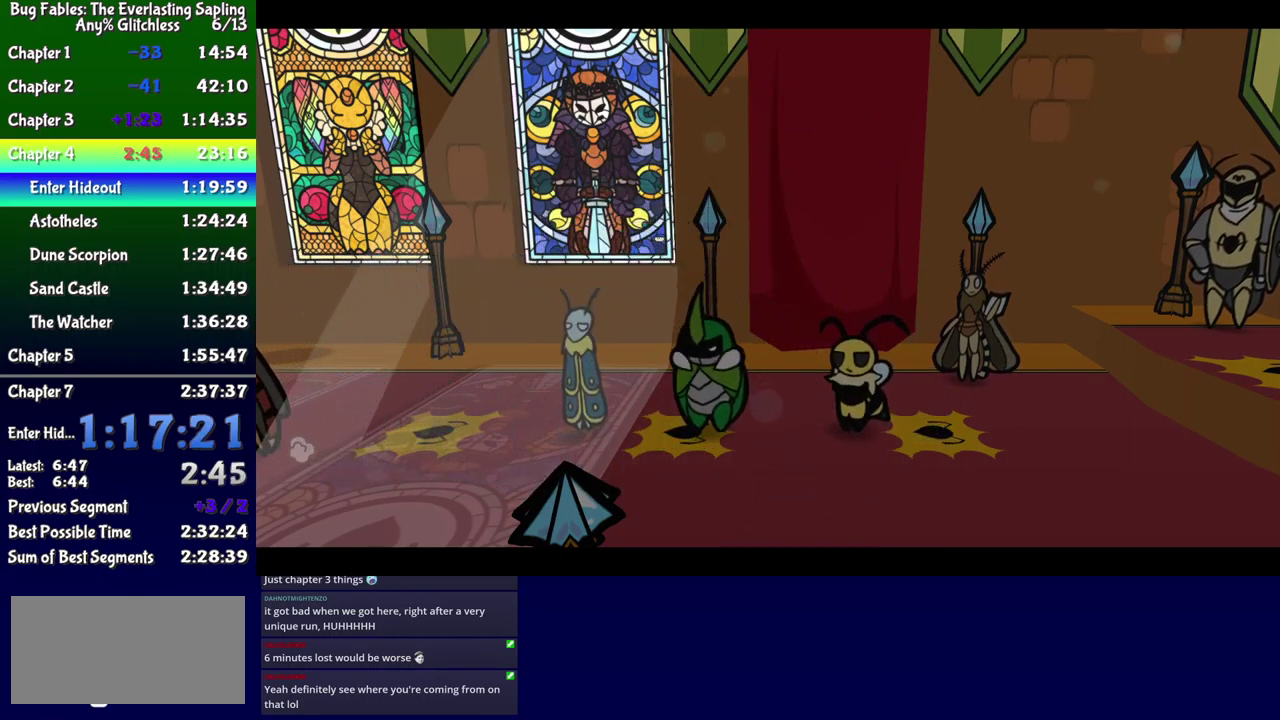
{"buttons": ["B", "DPAD_LEFT"], "events": []}
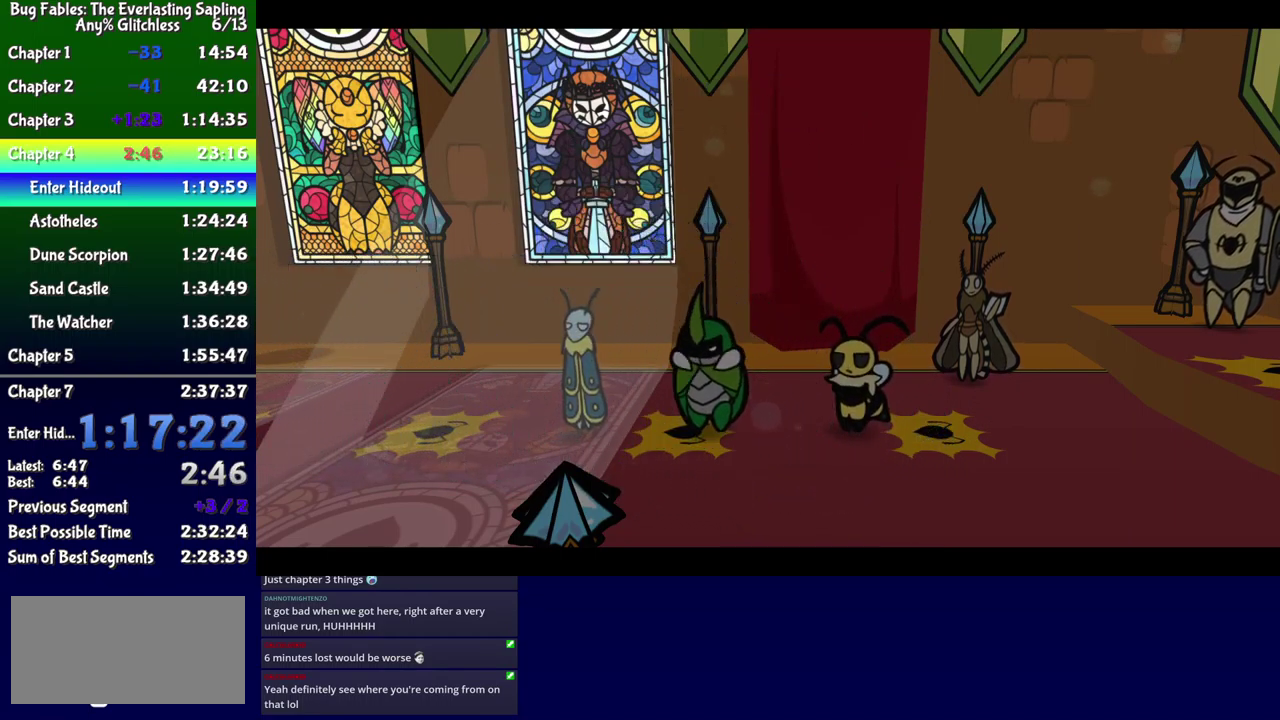
{"buttons": ["B", "DPAD_LEFT"], "events": []}
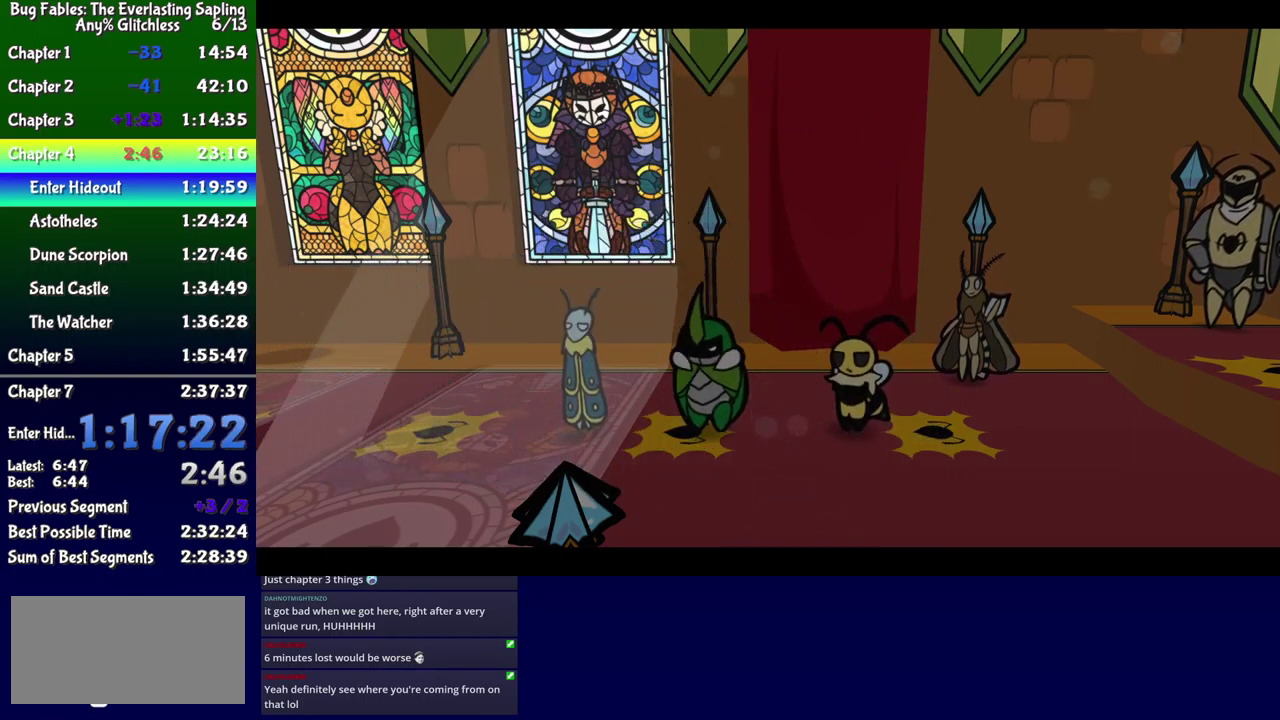
{"buttons": ["B", "DPAD_LEFT"], "events": []}
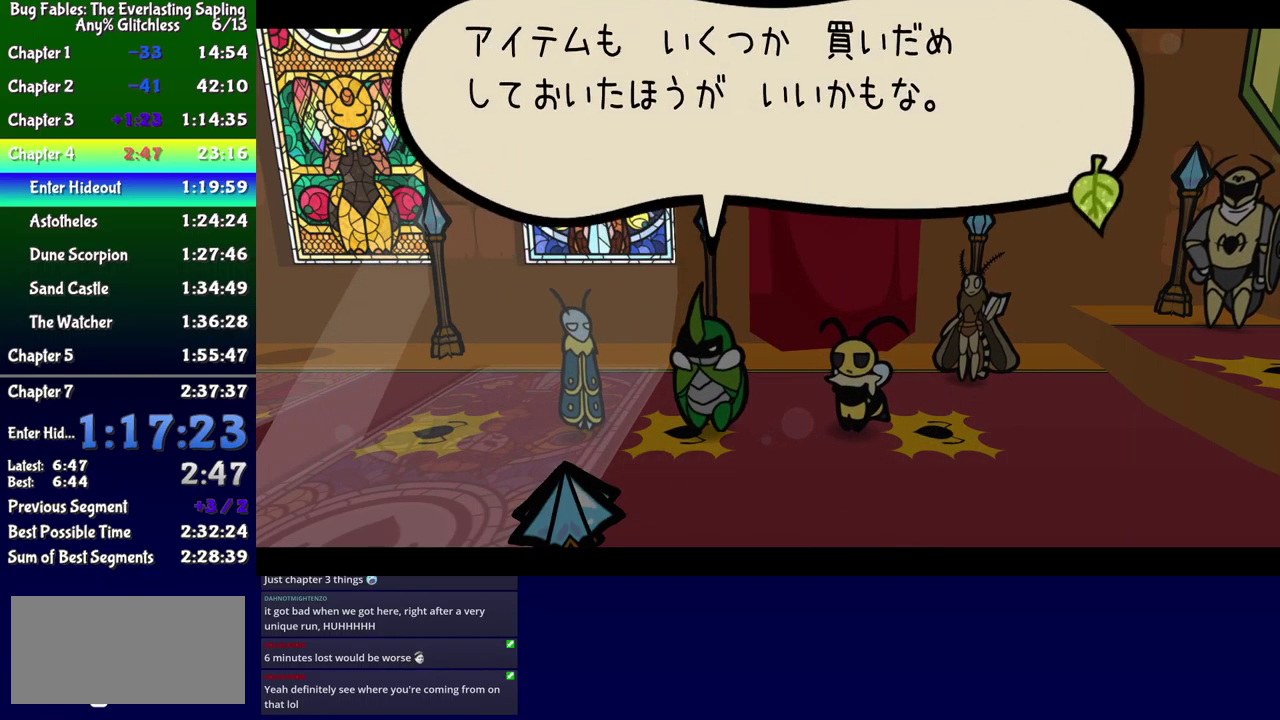
{"buttons": ["B", "DPAD_LEFT"], "events": []}
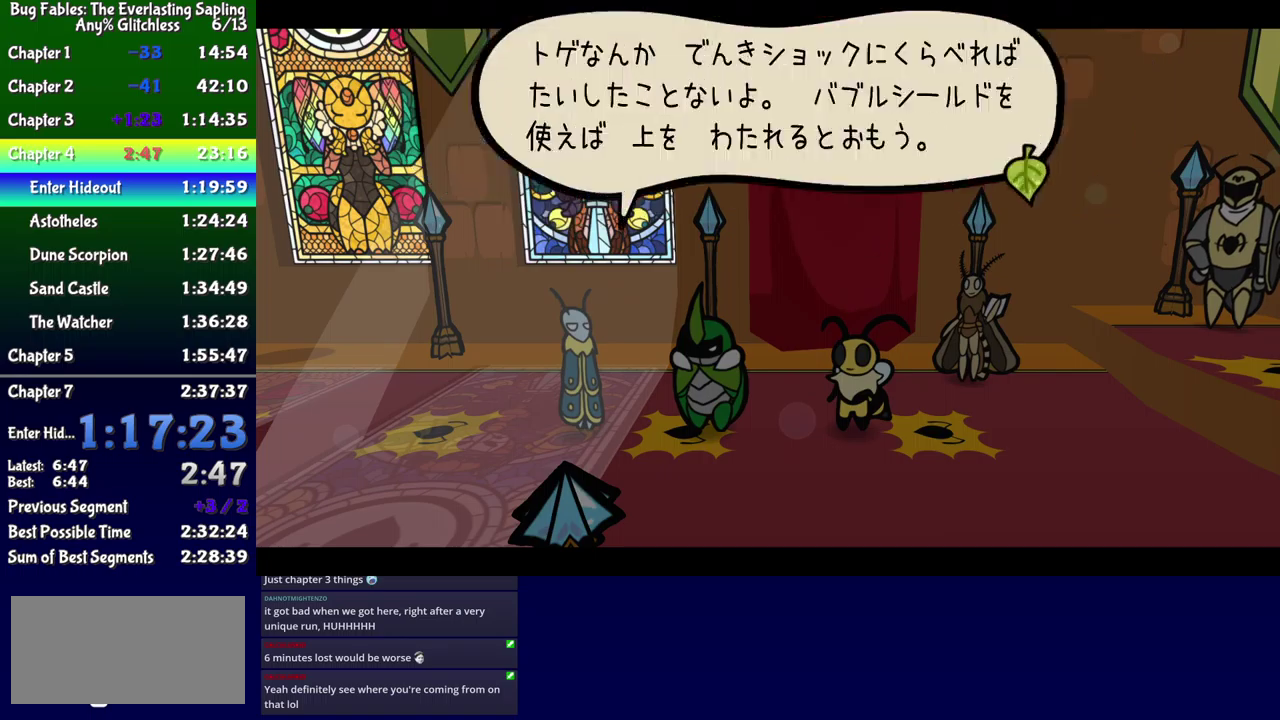
{"buttons": ["B", "DPAD_LEFT"], "events": []}
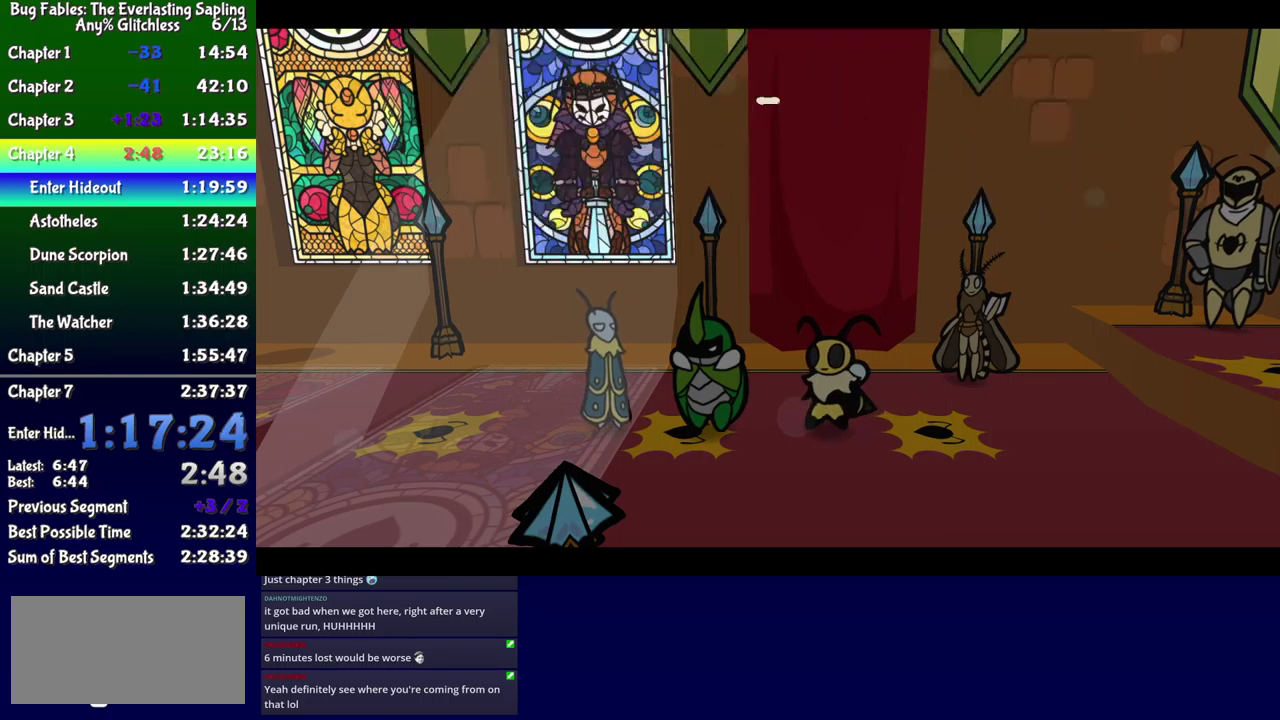
{"buttons": ["DPAD_LEFT"], "events": [[450, "B", "up"]]}
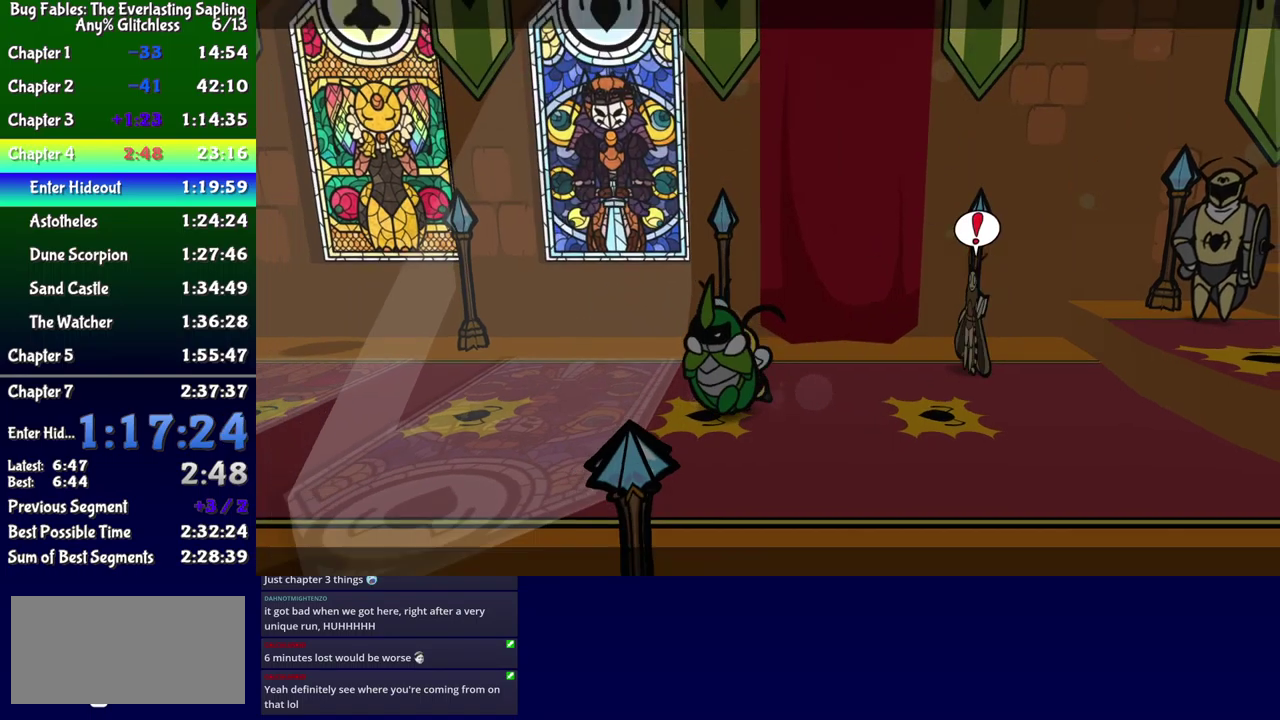
{"buttons": ["DPAD_LEFT"], "events": [[133, "B", "down"], [200, "B", "up"], [250, "B", "down"], [300, "B", "up"], [366, "B", "down"], [416, "B", "up"]]}
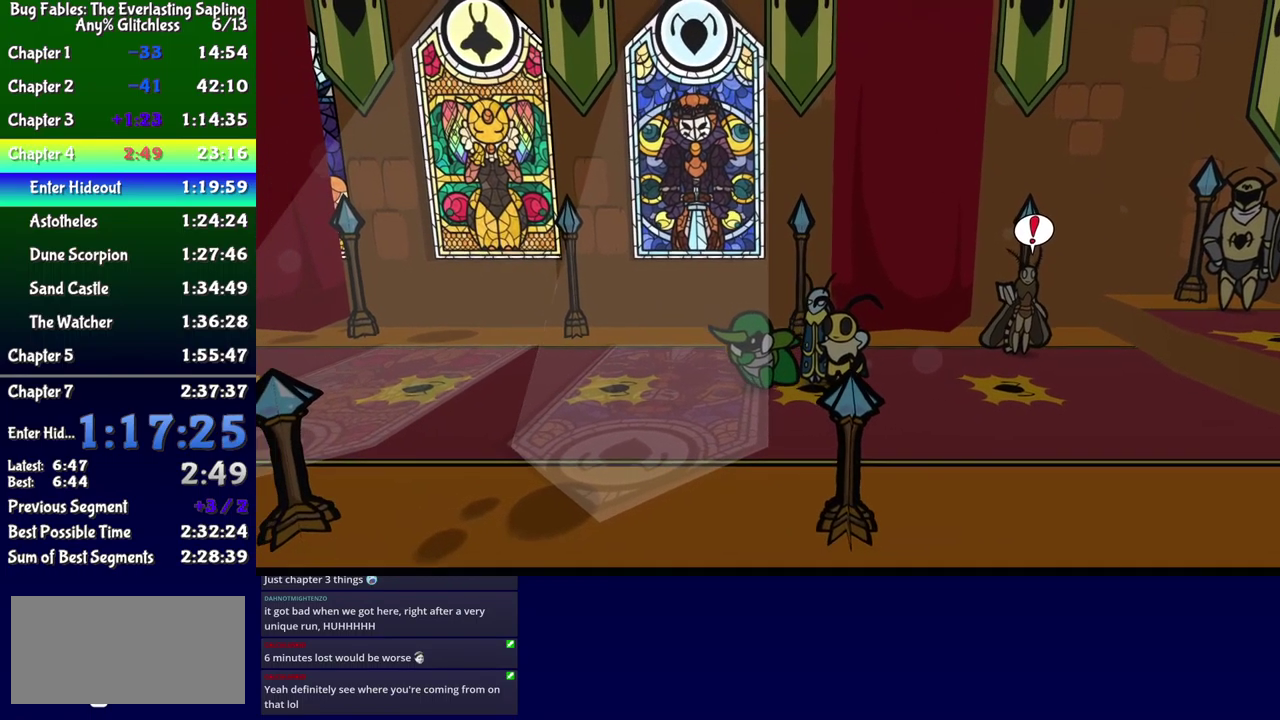
{"buttons": ["DPAD_LEFT"], "events": []}
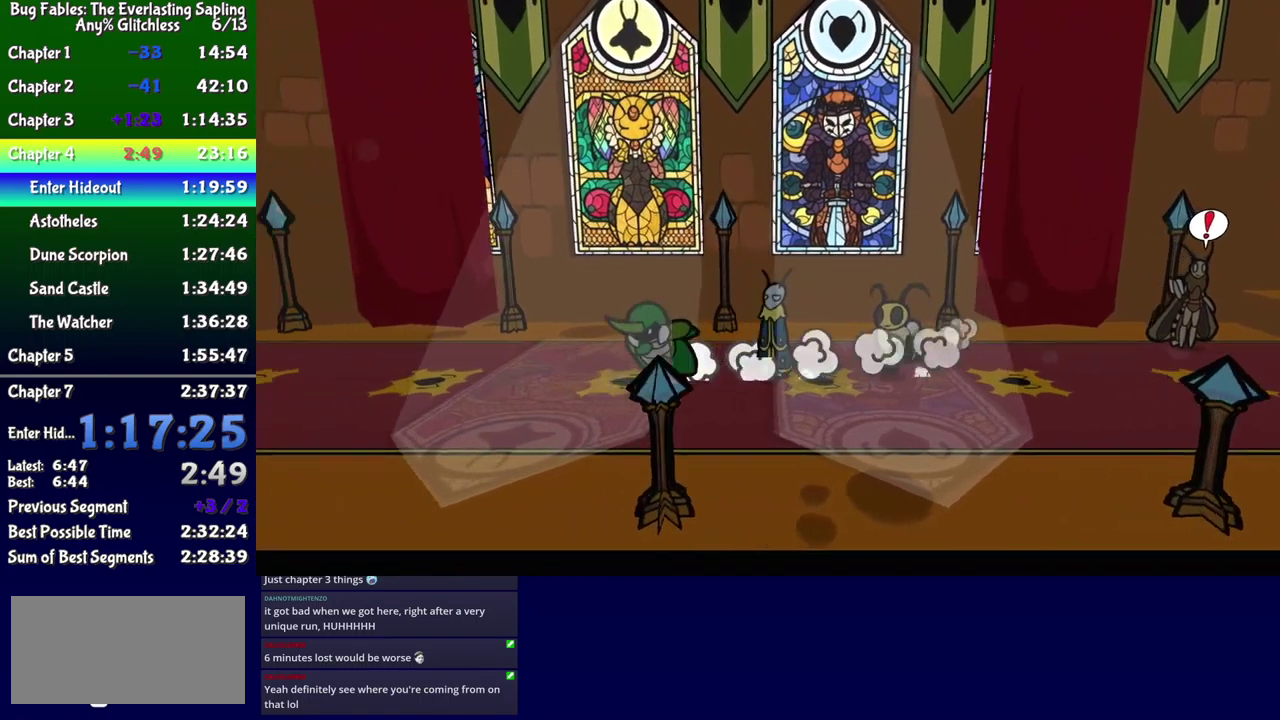
{"buttons": [], "events": [[350, "DPAD_LEFT", "up"]]}
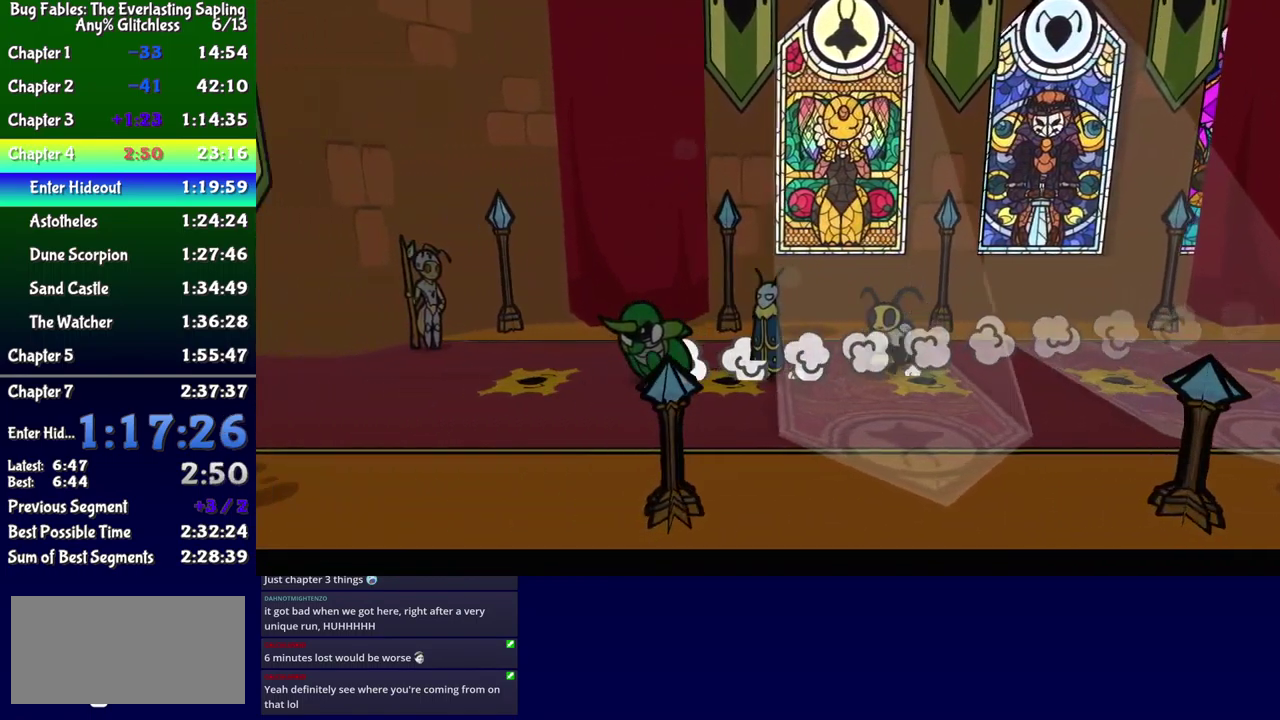
{"buttons": [], "events": []}
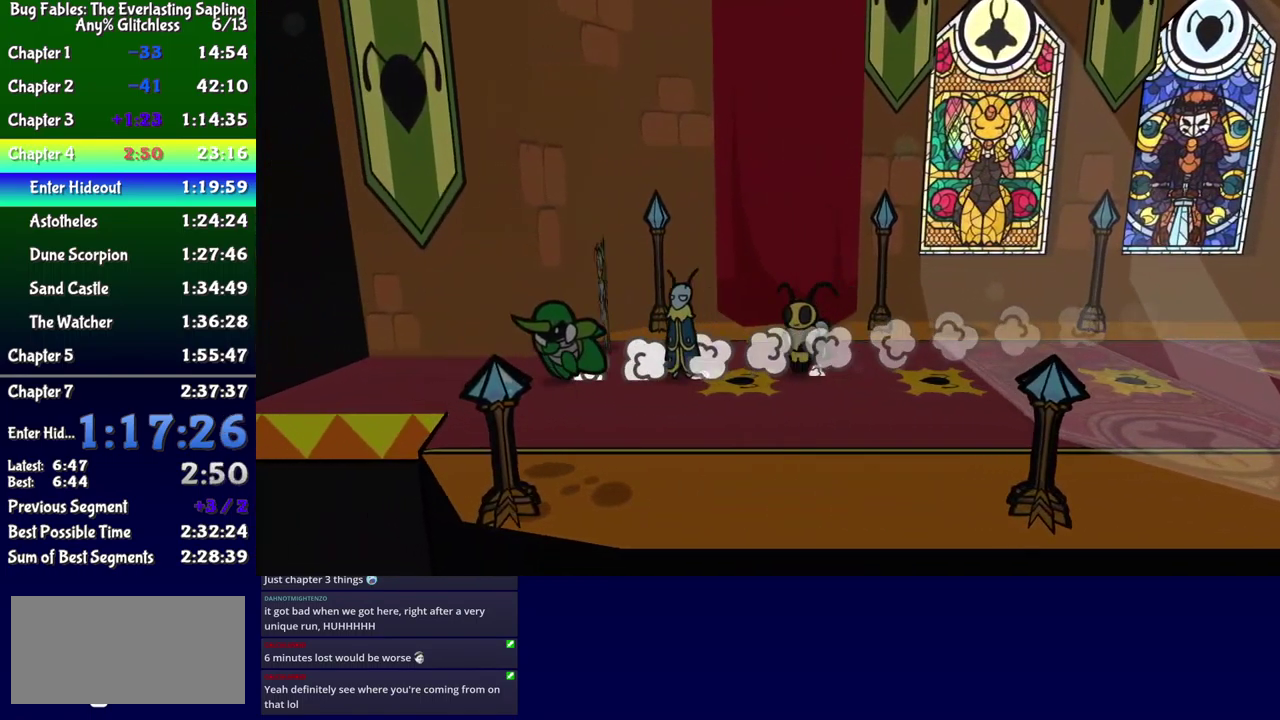
{"buttons": [], "events": []}
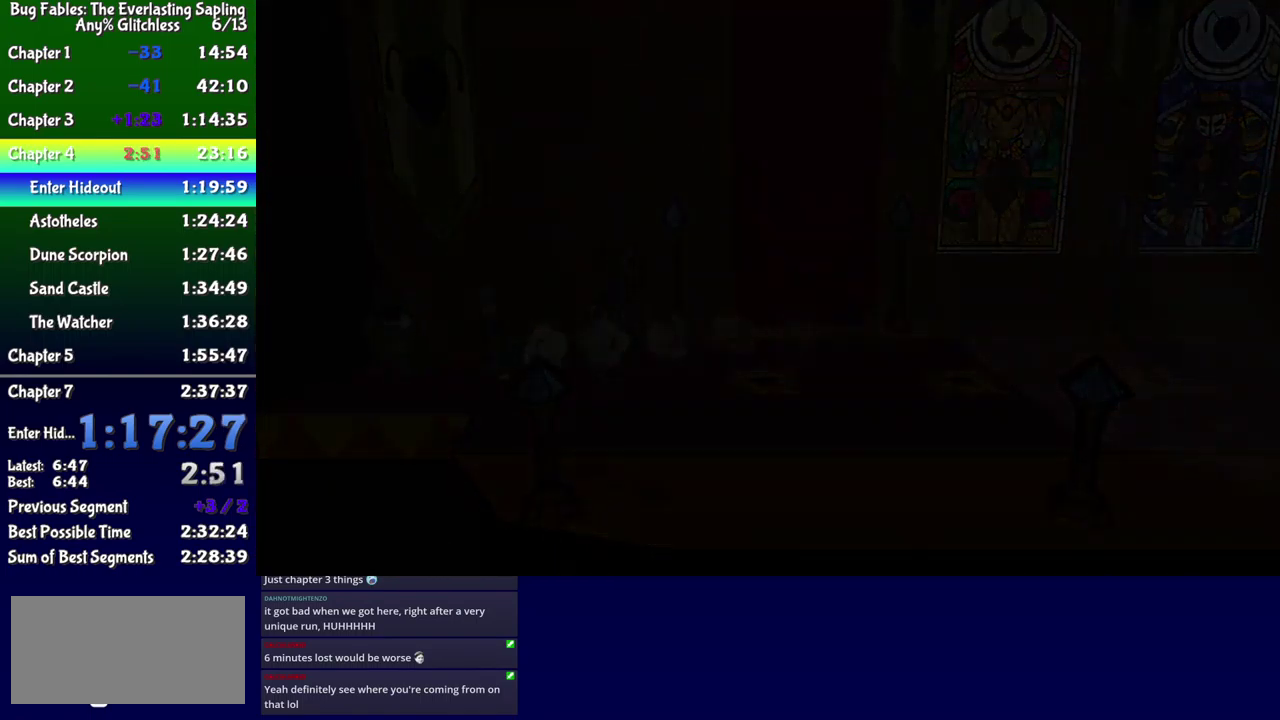
{"buttons": [], "events": []}
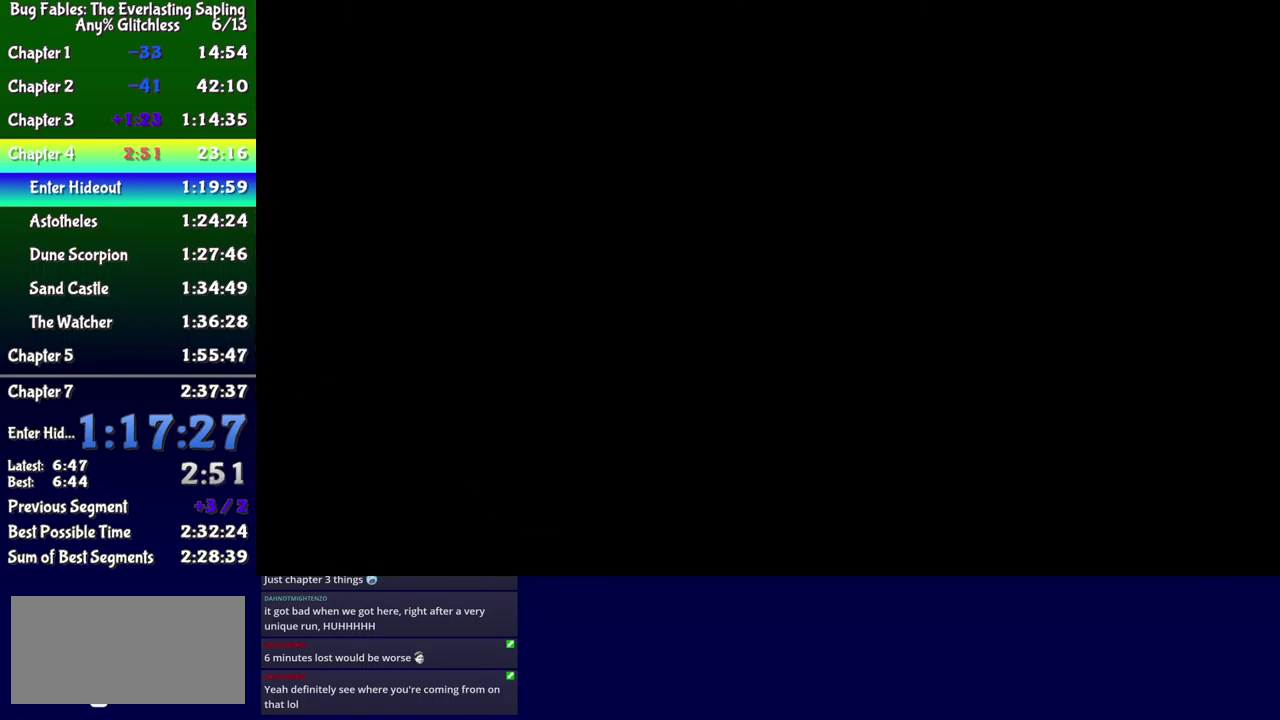
{"buttons": ["DPAD_DOWN"], "events": [[433, "DPAD_DOWN", "down"]]}
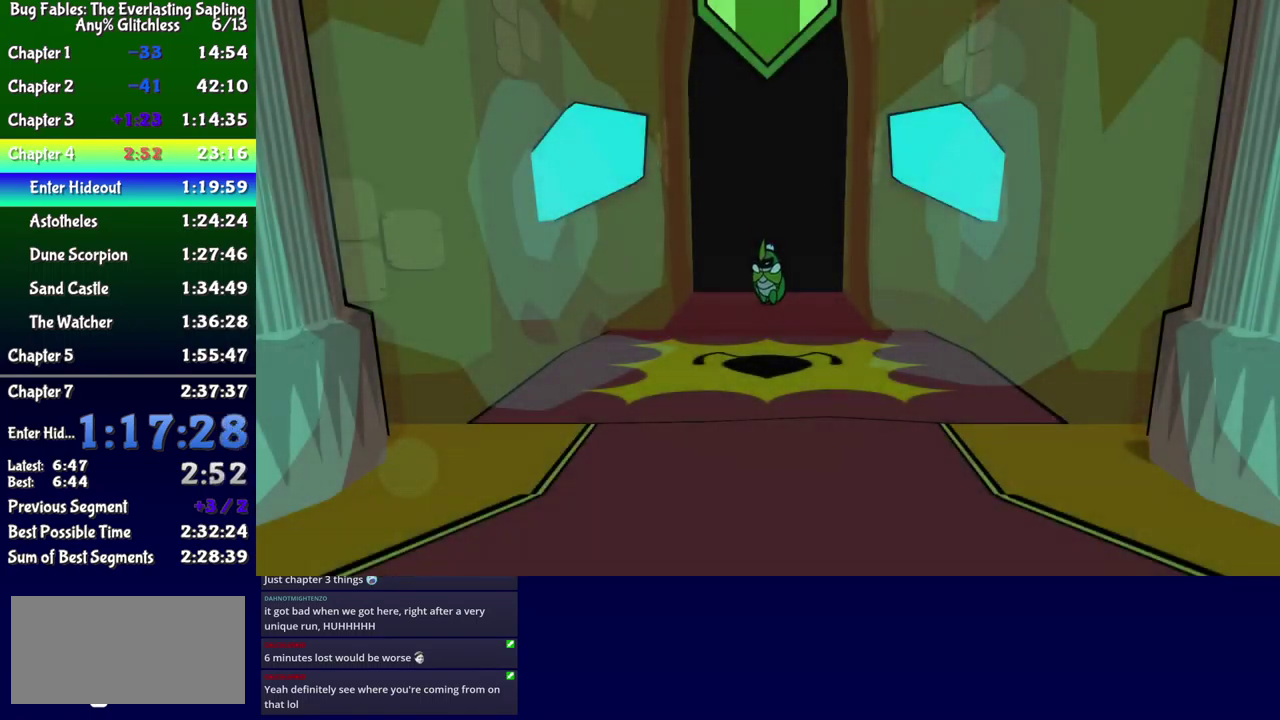
{"buttons": ["DPAD_DOWN", "DPAD_LEFT"], "events": [[383, "DPAD_LEFT", "down"]]}
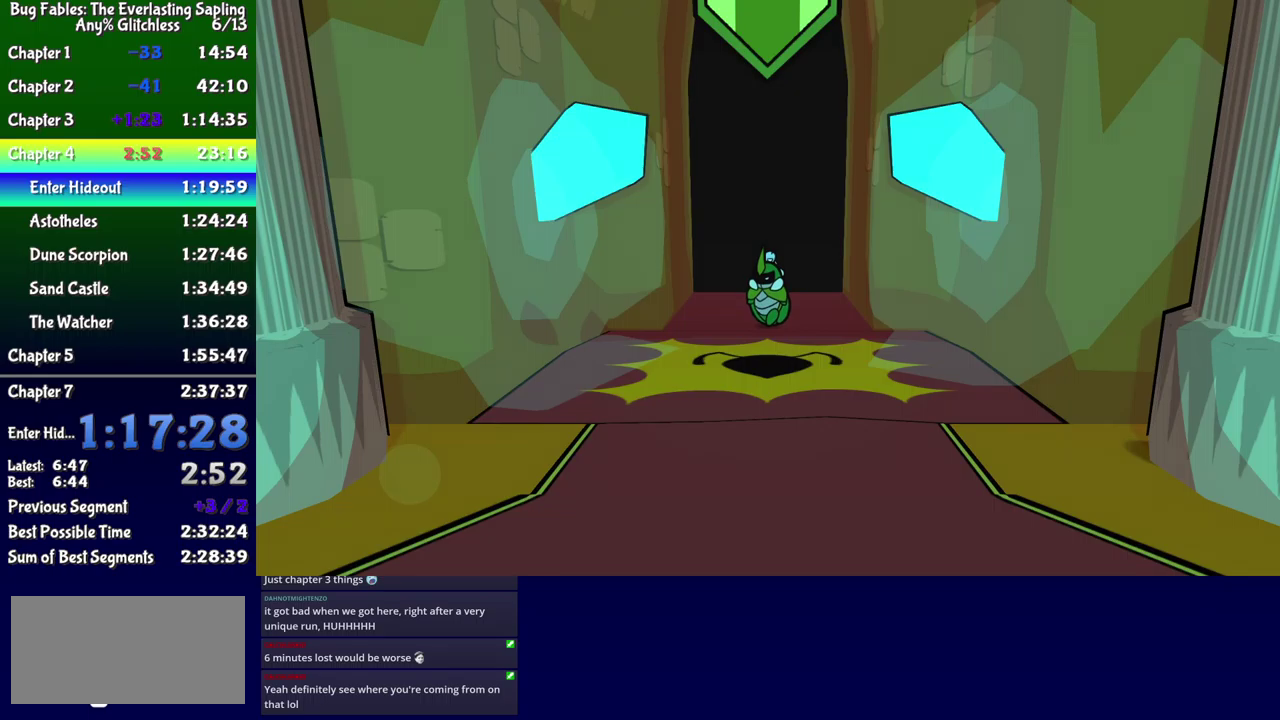
{"buttons": ["DPAD_DOWN", "DPAD_LEFT"], "events": [[400, "B", "down"], [450, "B", "up"]]}
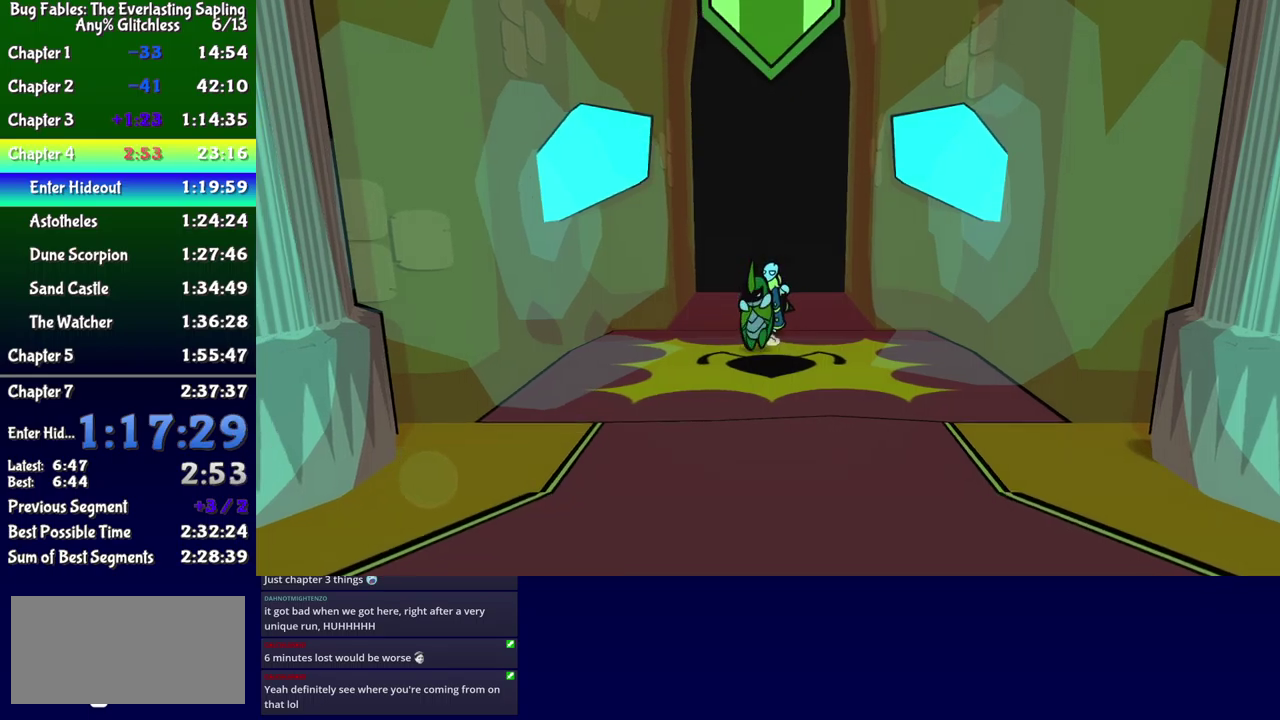
{"buttons": ["DPAD_DOWN", "DPAD_RIGHT"], "events": [[17, "B", "down"], [83, "B", "up"], [117, "DPAD_LEFT", "up"], [333, "DPAD_RIGHT", "down"]]}
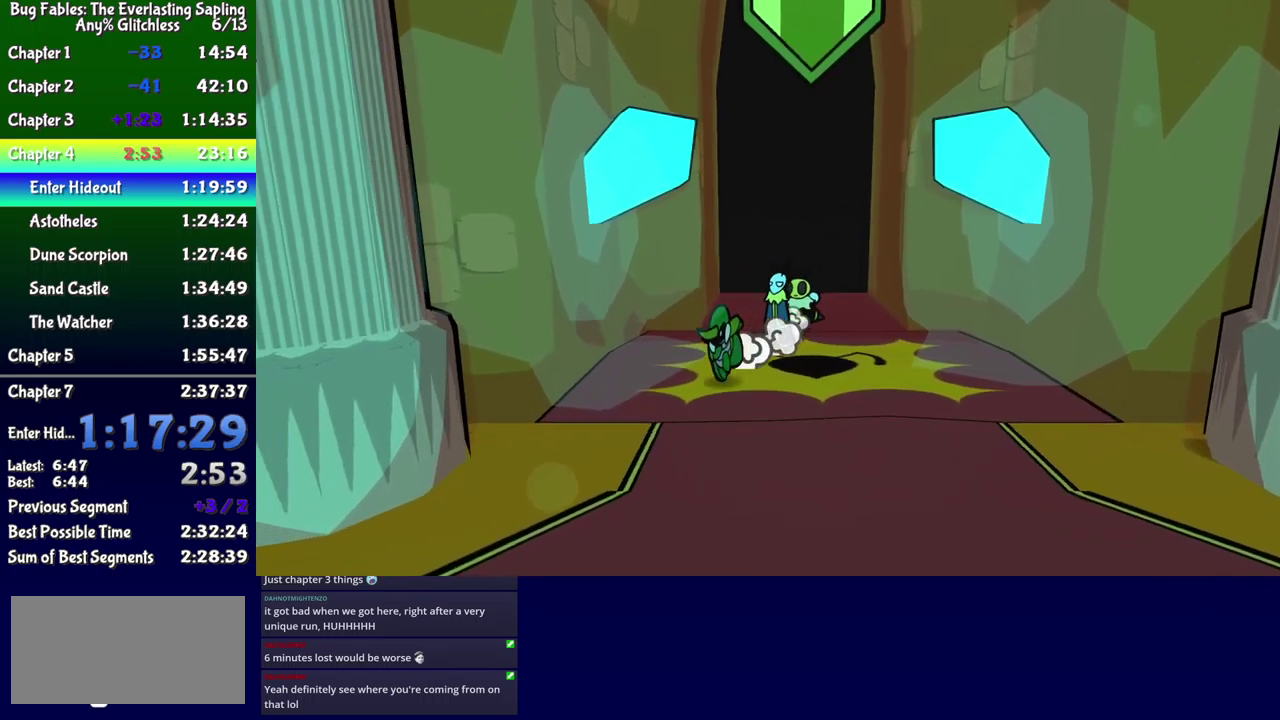
{"buttons": ["DPAD_DOWN"], "events": [[183, "DPAD_RIGHT", "up"], [283, "DPAD_LEFT", "down"], [483, "DPAD_LEFT", "up"]]}
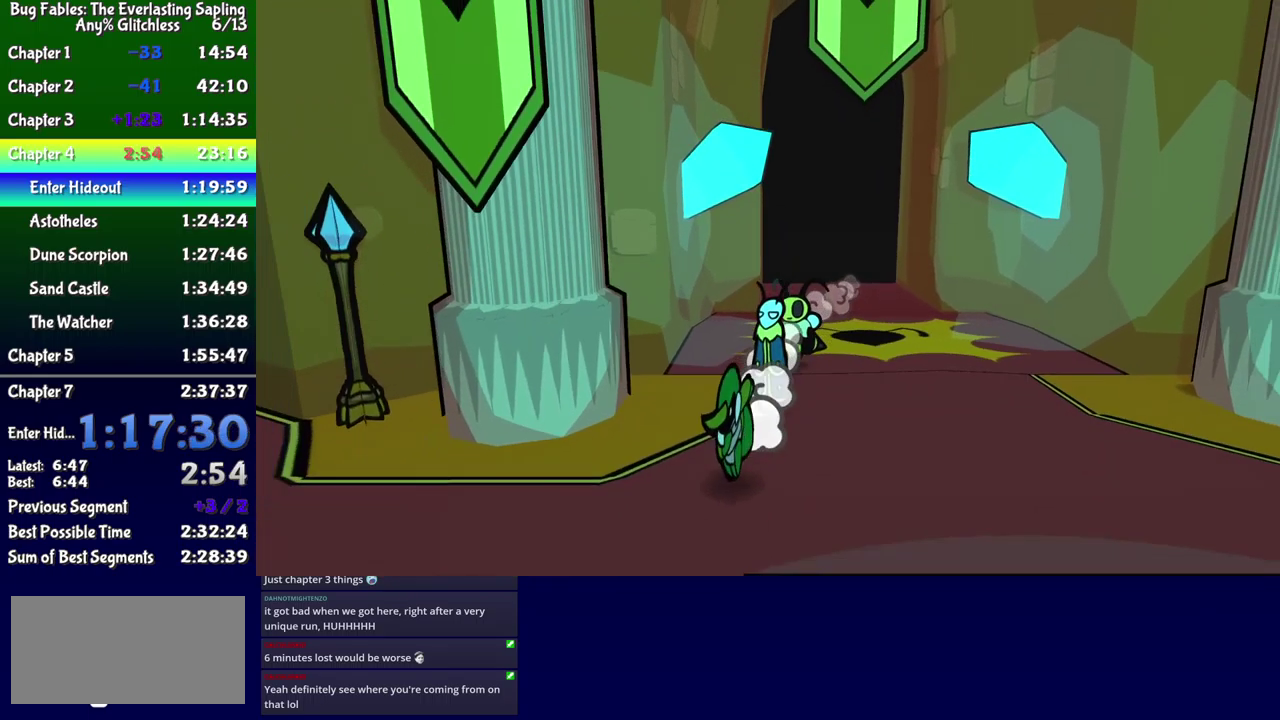
{"buttons": ["DPAD_DOWN"], "events": [[333, "DPAD_LEFT", "down"], [500, "DPAD_LEFT", "up"]]}
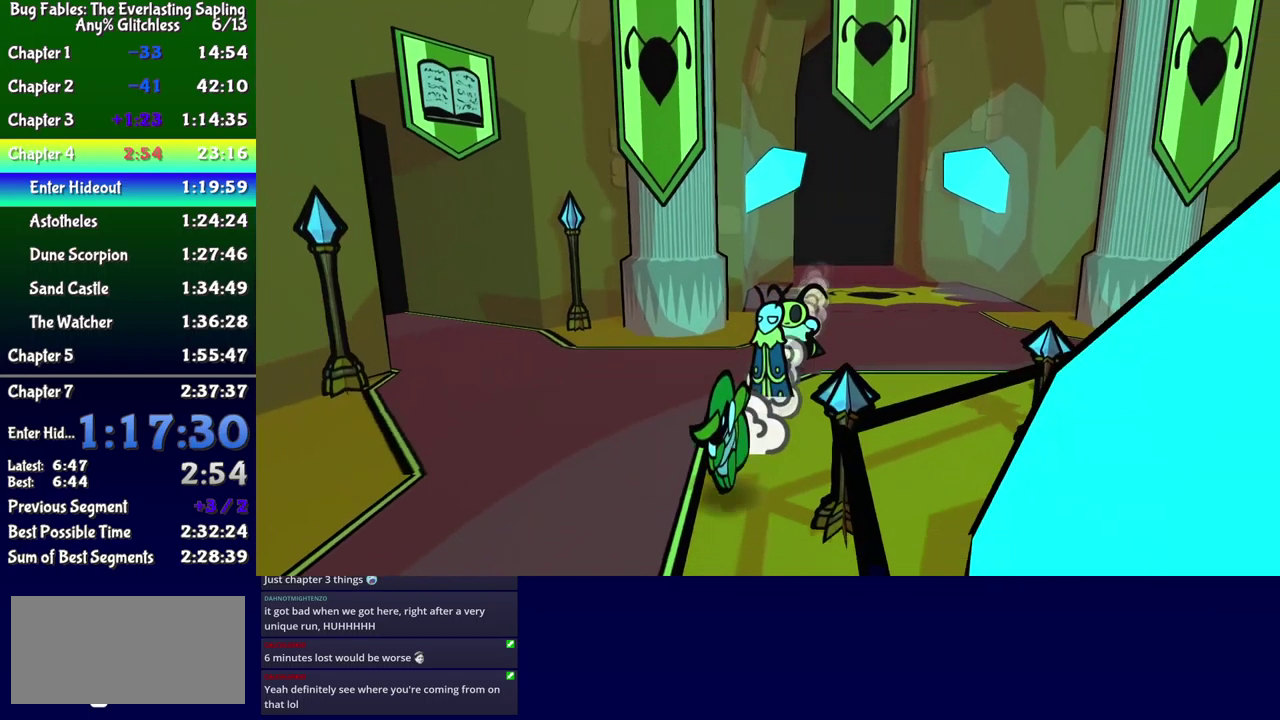
{"buttons": ["DPAD_DOWN"], "events": [[33, "DPAD_RIGHT", "down"], [317, "DPAD_RIGHT", "up"]]}